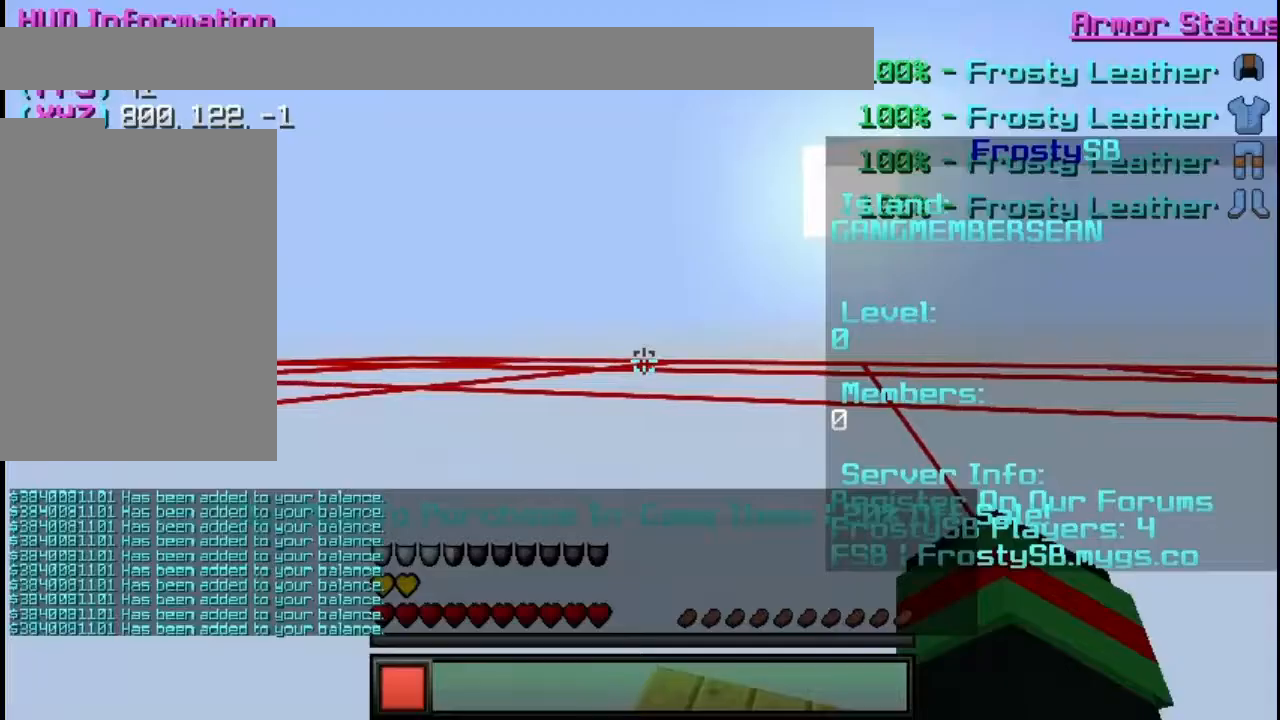
Gameplay with keyboard and mouse; each line is a JSON object with the keys and mouse buttons held at the frame after it. "events" lists presses ("down") and releases ("up") of "a", "d", "s", "w", "mouse_left" and "mouse_right" between this image and that frame as [ms after this image, input, new state], when the widget could be followed in between. "mouse_left", "mouse_right" = the "left", "right" buttons of the "mouse" list. No other keys are recorded. Fast repeated clicks can show as one long hold. Mouse movement is not recorded.
{"keys": [], "mouse": [], "events": [[133, "d", "down"], [283, "d", "up"]]}
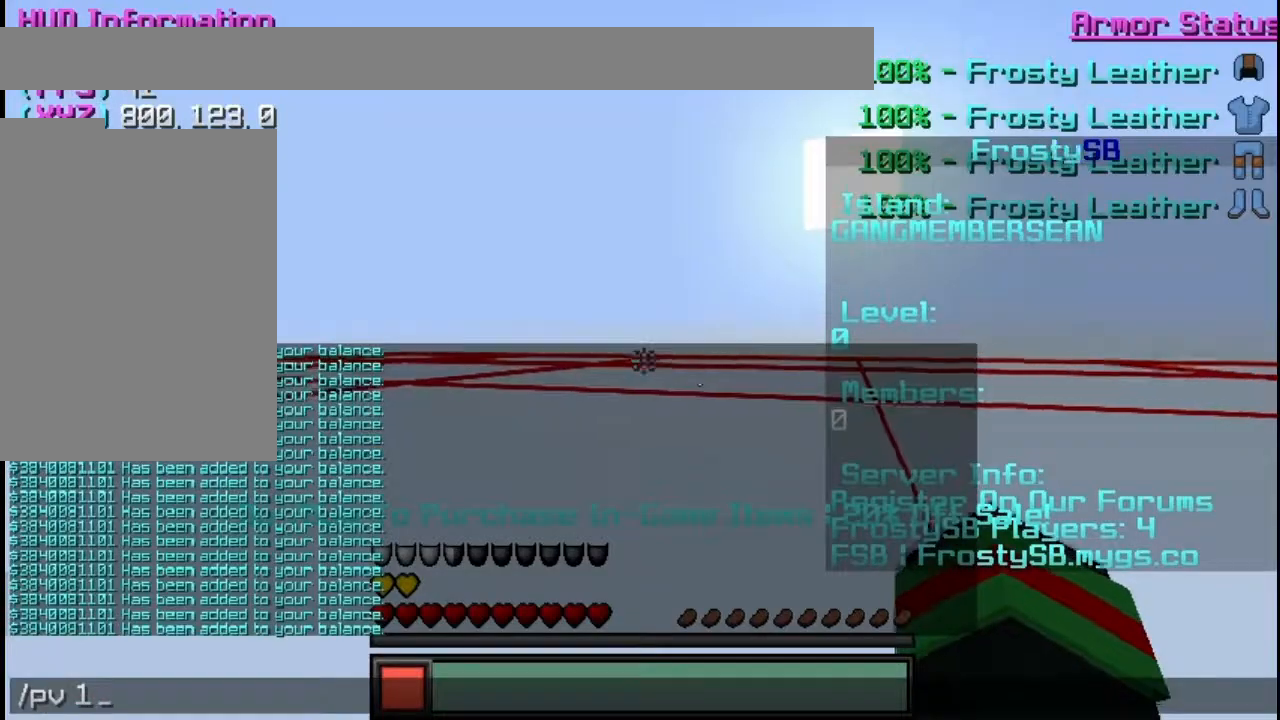
{"keys": [], "mouse": [], "events": []}
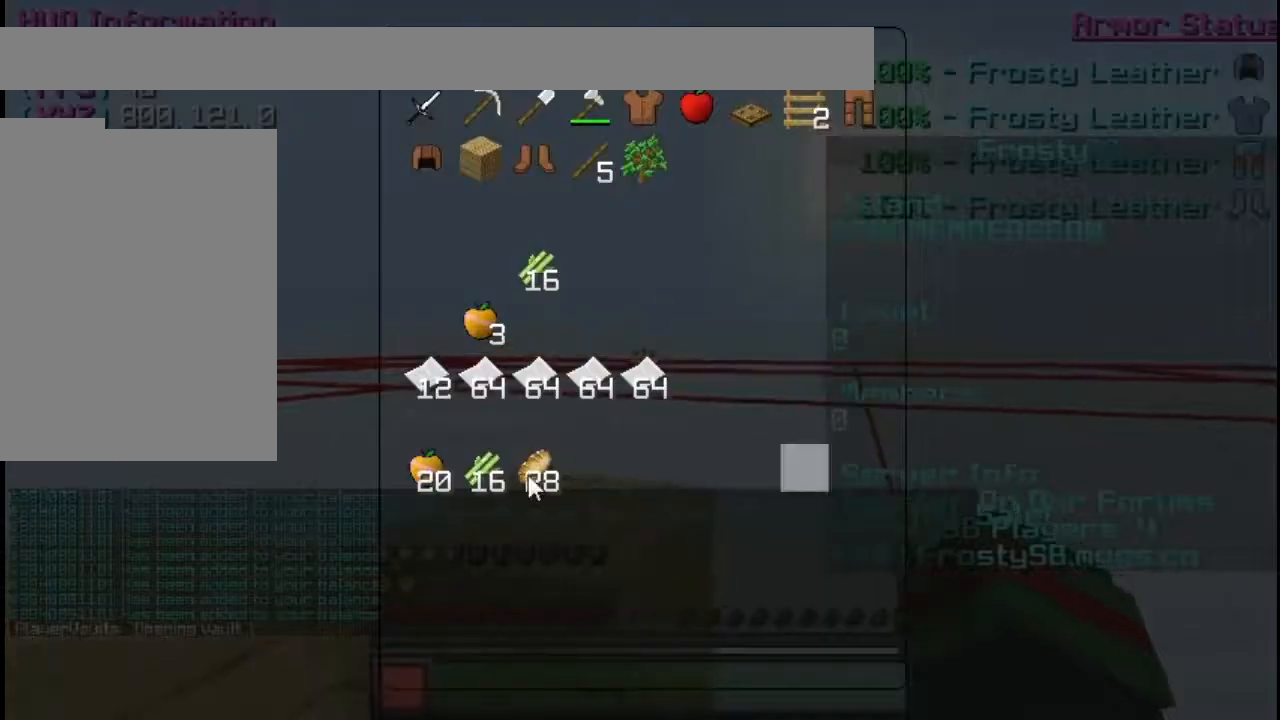
{"keys": [], "mouse": [], "events": []}
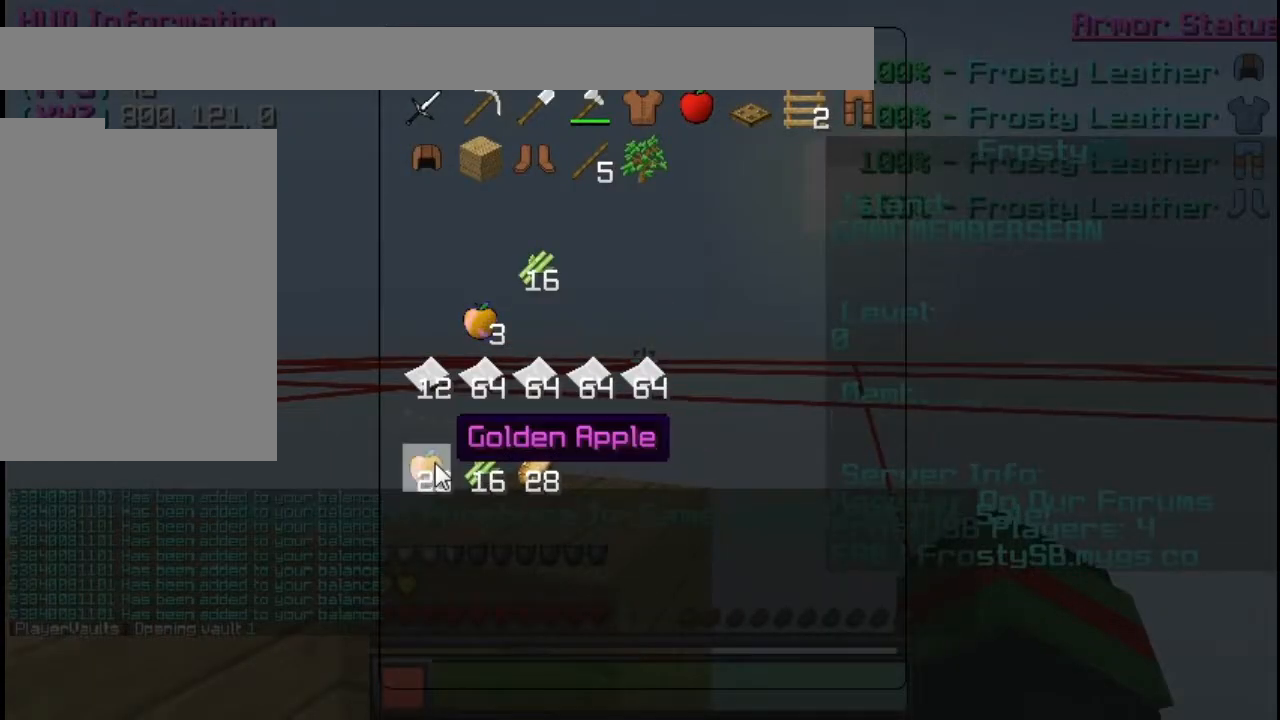
{"keys": [], "mouse": ["left"]}
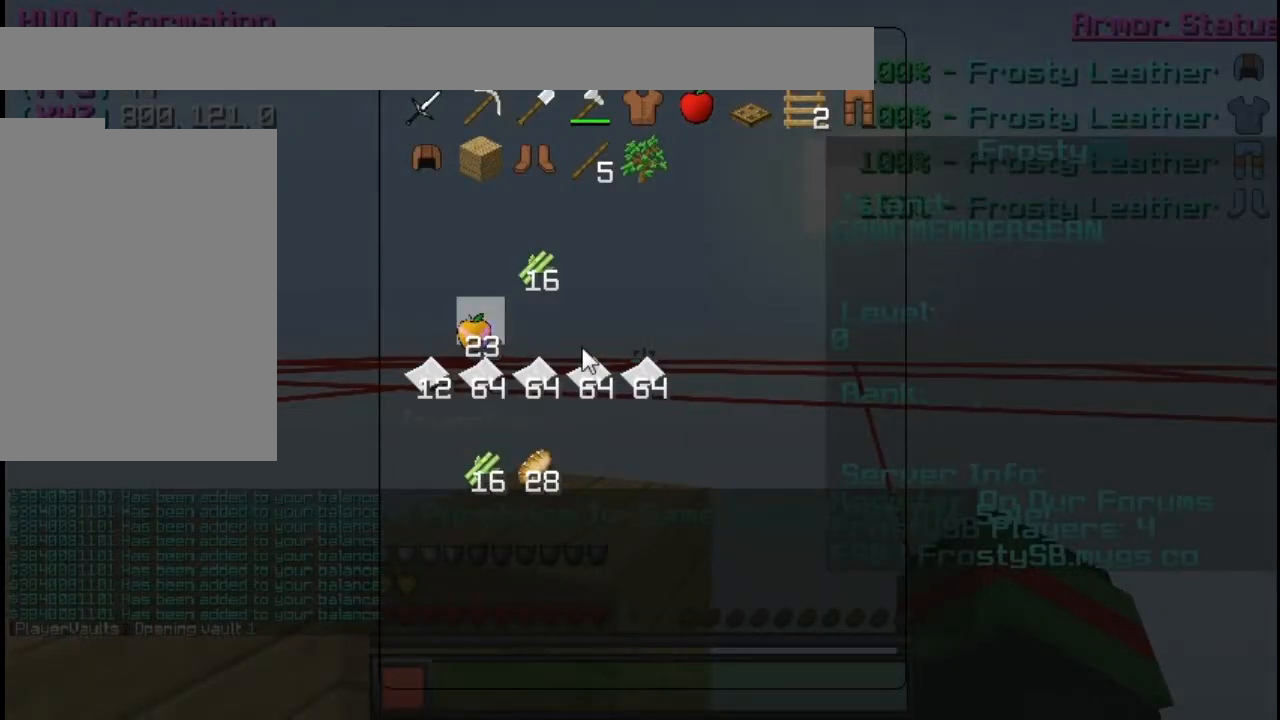
{"keys": [], "mouse": [], "events": [[33, "mouse_left", "up"], [317, "mouse_left", "down"], [383, "mouse_left", "up"]]}
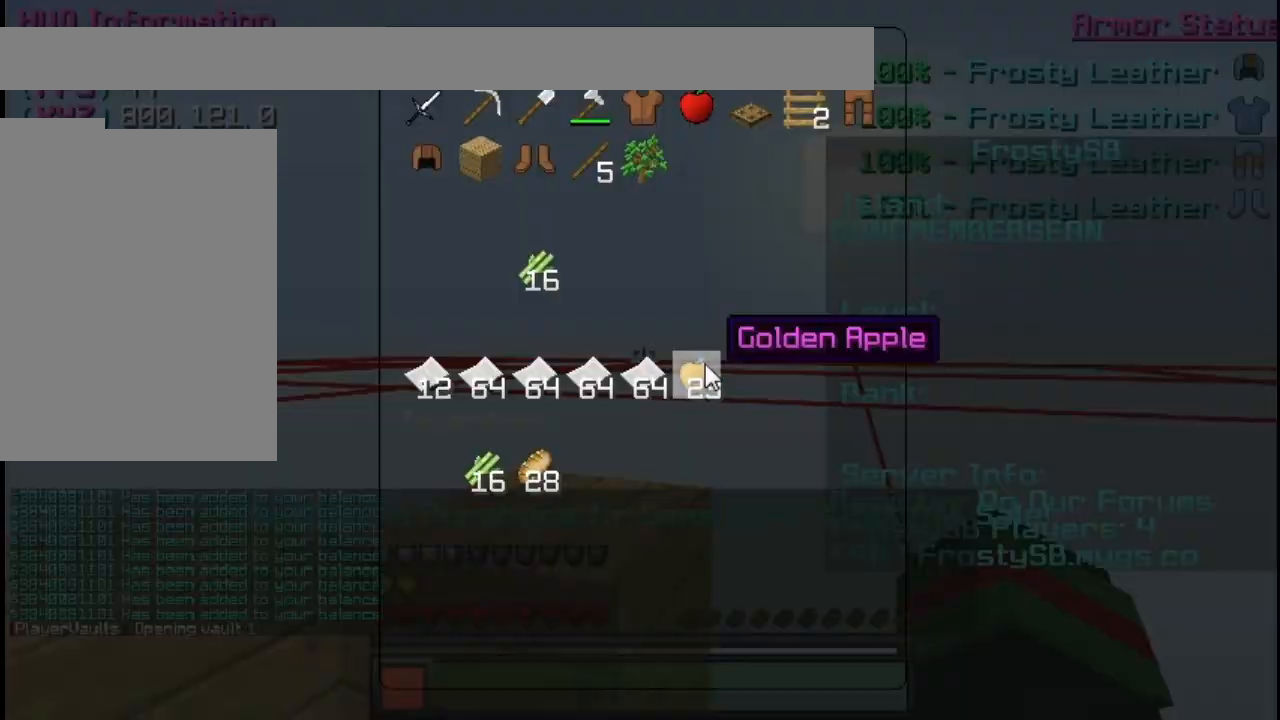
{"keys": [], "mouse": [], "events": []}
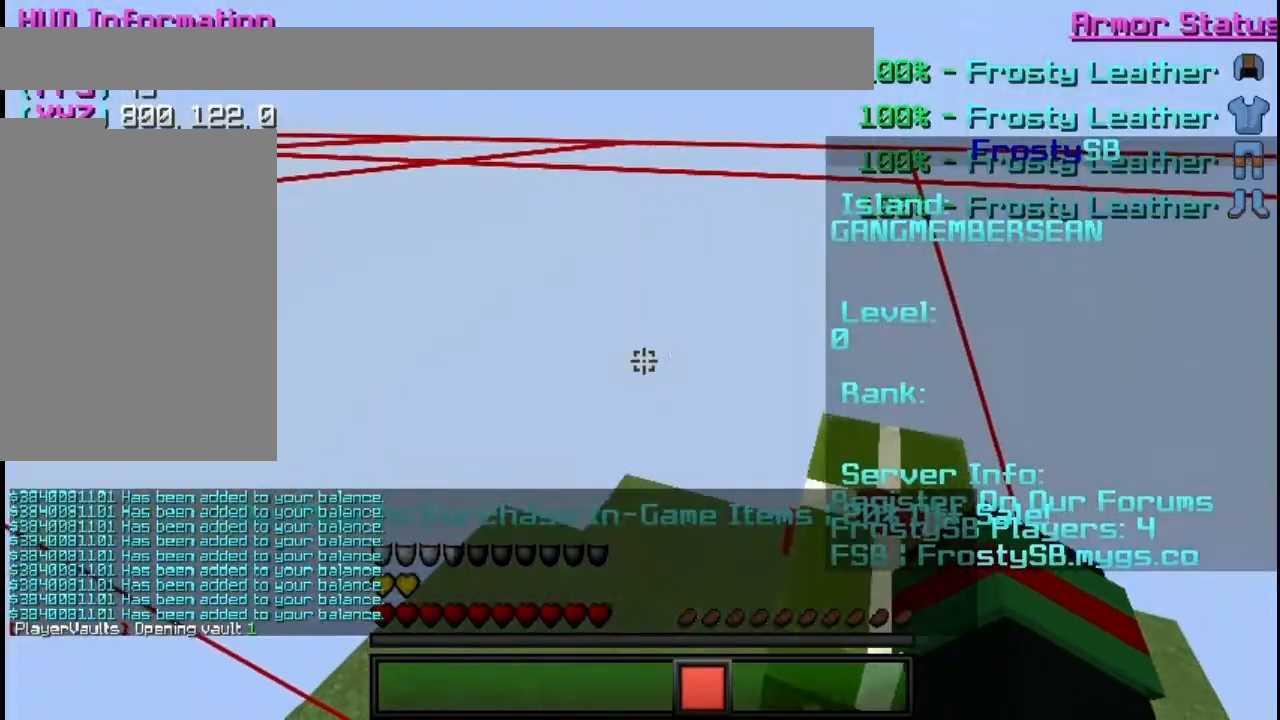
{"keys": [], "mouse": ["right"], "events": [[150, "mouse_left", "down"], [183, "mouse_right", "down"], [267, "mouse_left", "up"], [417, "mouse_left", "down"], [483, "mouse_left", "up"]]}
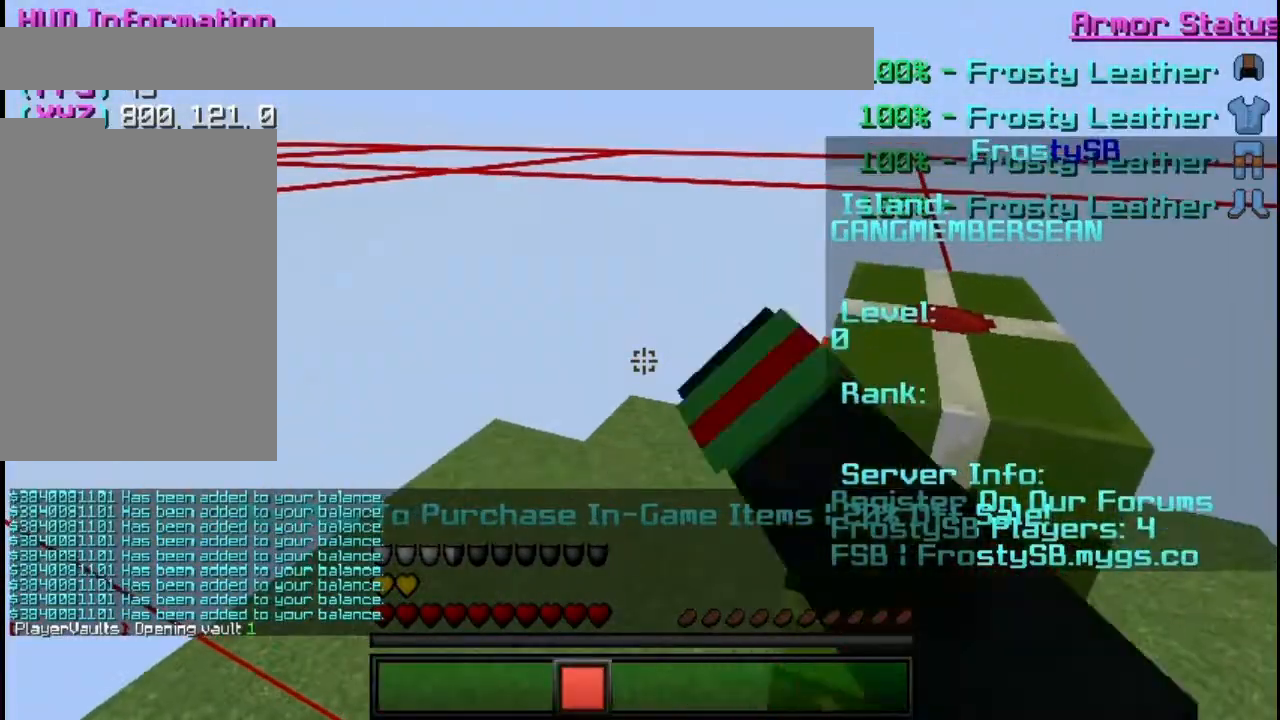
{"keys": [], "mouse": ["right"], "events": [[100, "mouse_left", "down"], [200, "mouse_left", "up"], [367, "mouse_left", "down"], [451, "mouse_left", "up"]]}
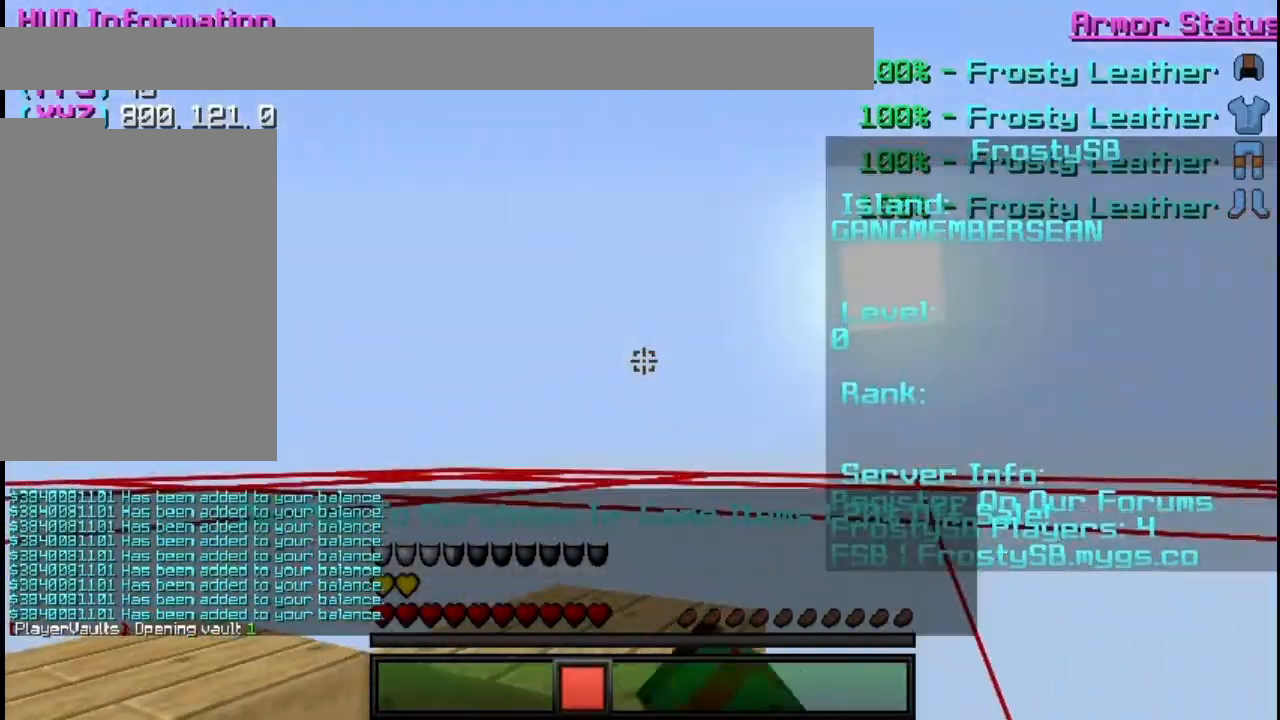
{"keys": [], "mouse": ["right"]}
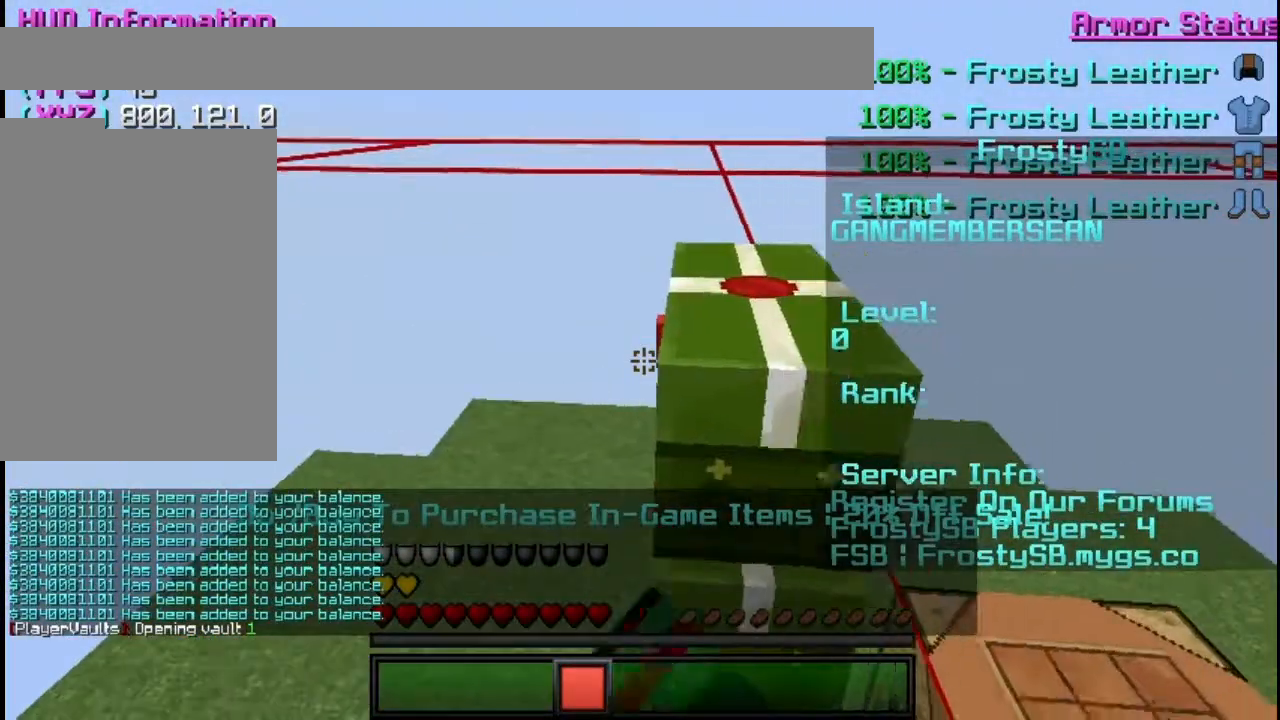
{"keys": [], "mouse": [], "events": [[467, "mouse_right", "up"]]}
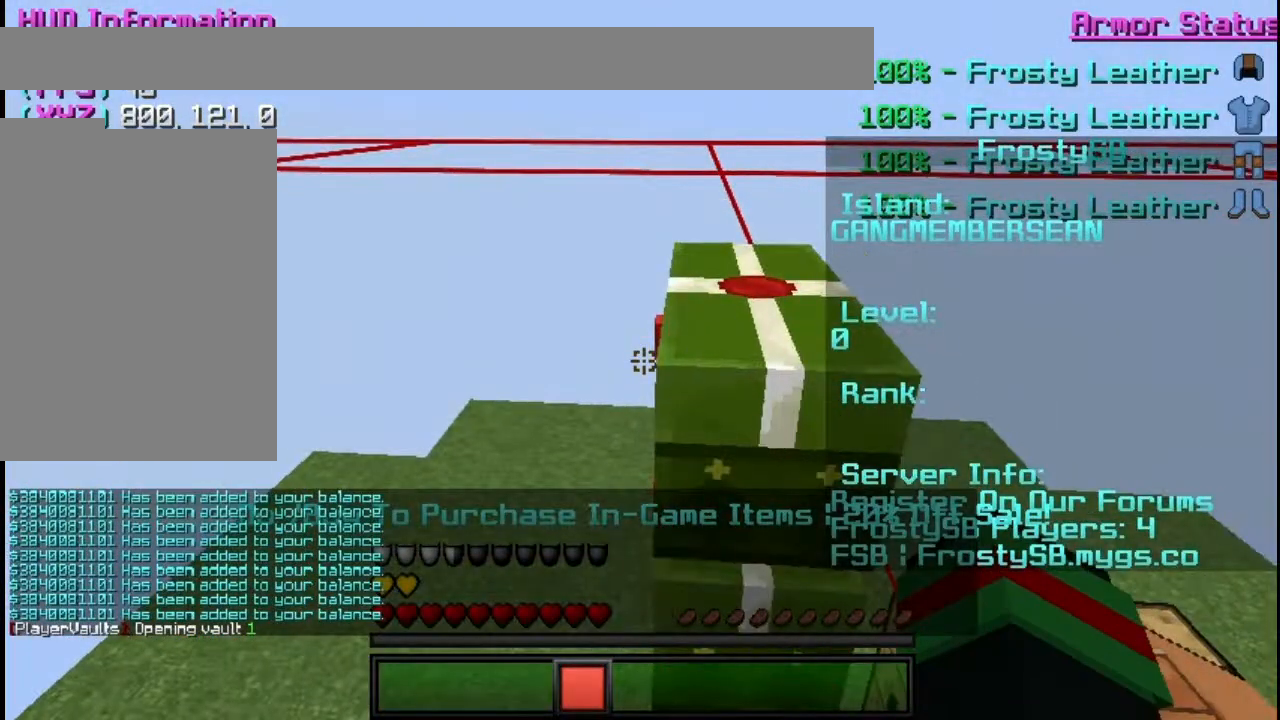
{"keys": [], "mouse": [], "events": [[233, "mouse_right", "down"], [417, "mouse_right", "up"]]}
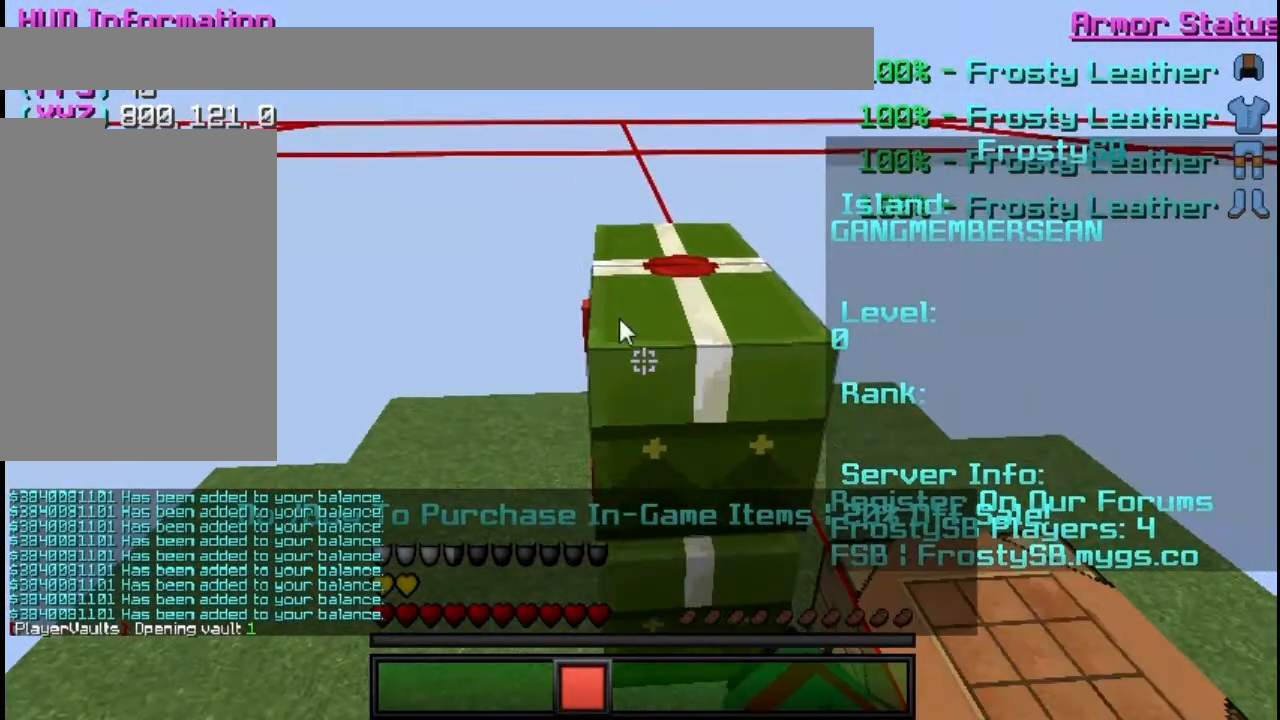
{"keys": [], "mouse": [], "events": []}
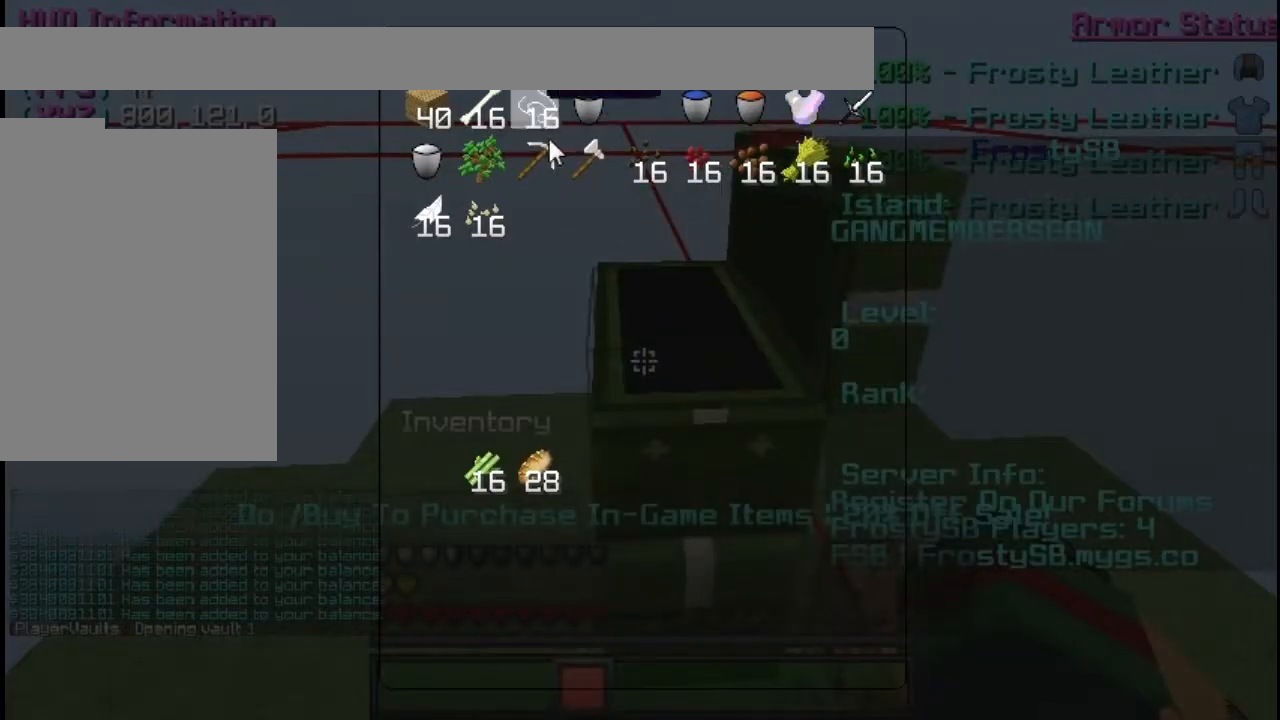
{"keys": [], "mouse": [], "events": []}